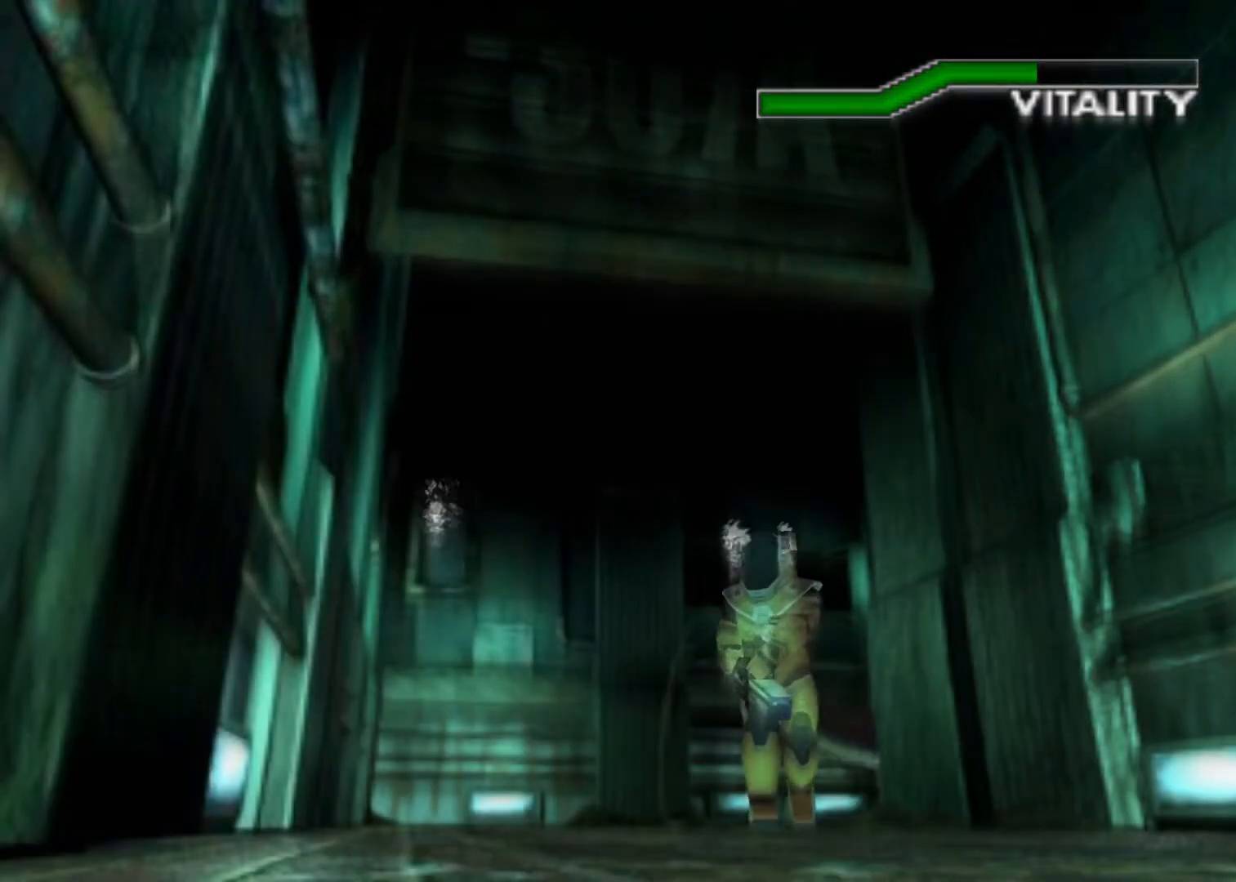
Gameplay with keyboard; each line is a JSON object with the keys held at the frame after it. "events" lists presses ("down") and releases ("up") of "action", "aim", "cancel", "down", "left", "menu", "quick", "right", "sub" and "up" between this image and that frame as [ms after this image, input, new state], when the widget could be followed in between. No other keys are recorded. Mouse input is not recorded. Key names are as the overlay labels them; some are game actions (e.g. jump) rather than physical keys.
{"keys": ["up"], "events": [[67, "left", "down"], [167, "left", "up"]]}
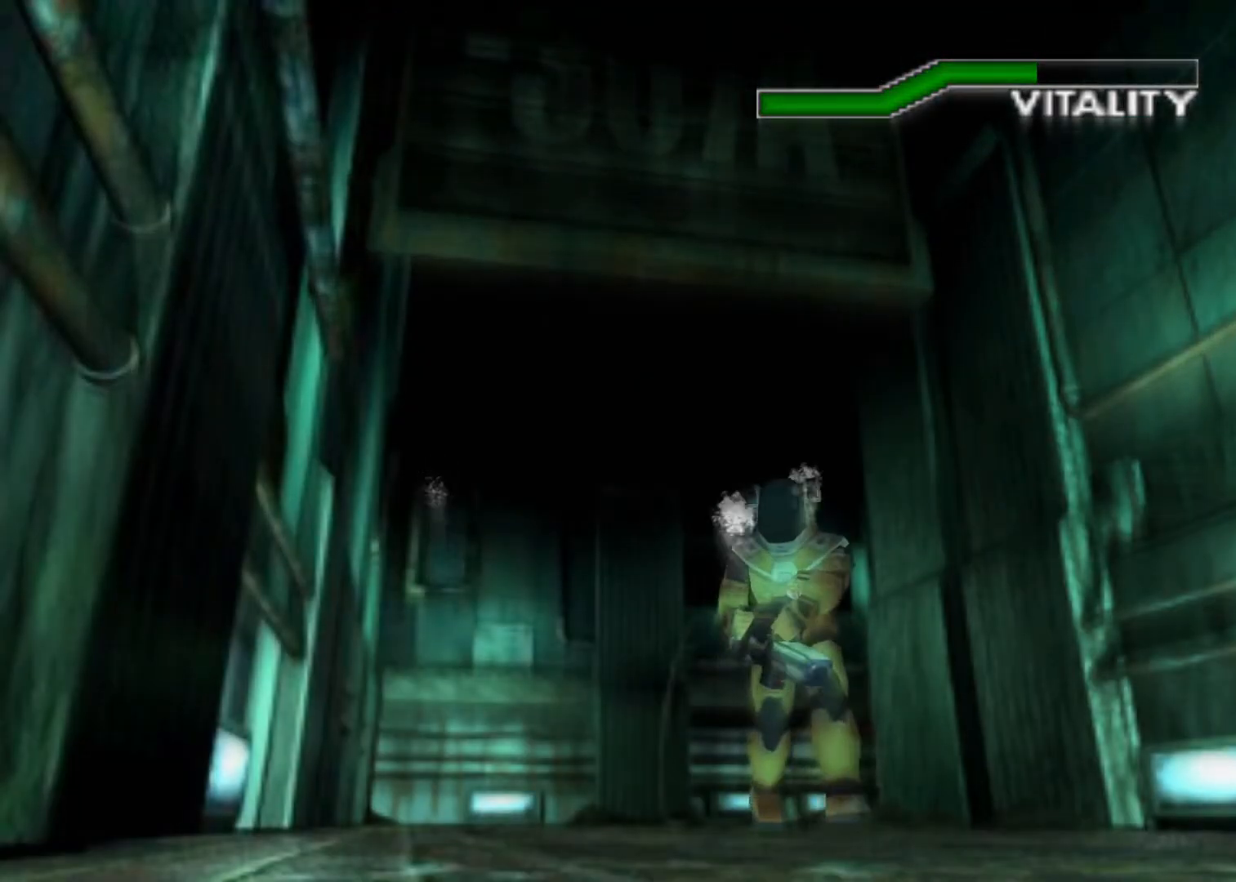
{"keys": ["up"], "events": []}
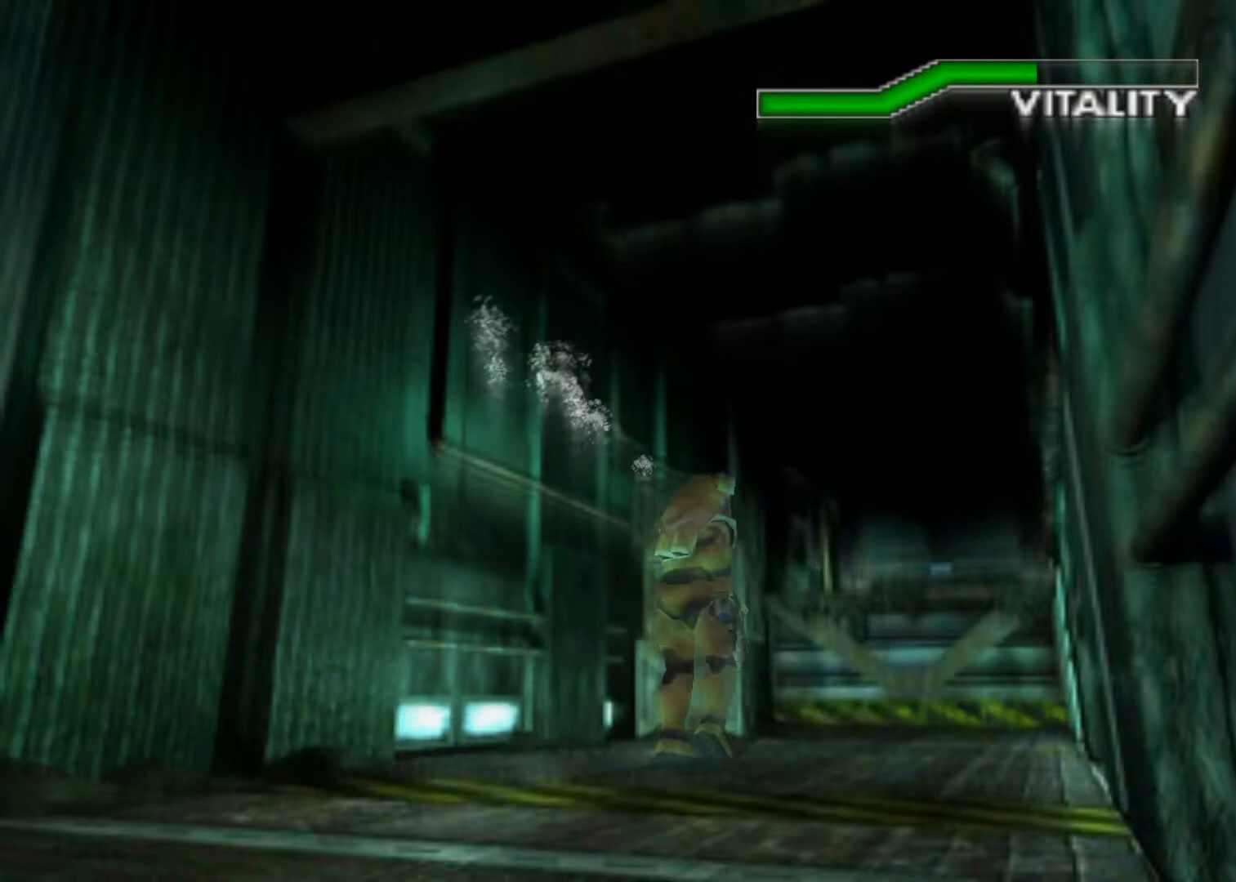
{"keys": ["up"], "events": [[167, "left", "down"], [300, "left", "up"]]}
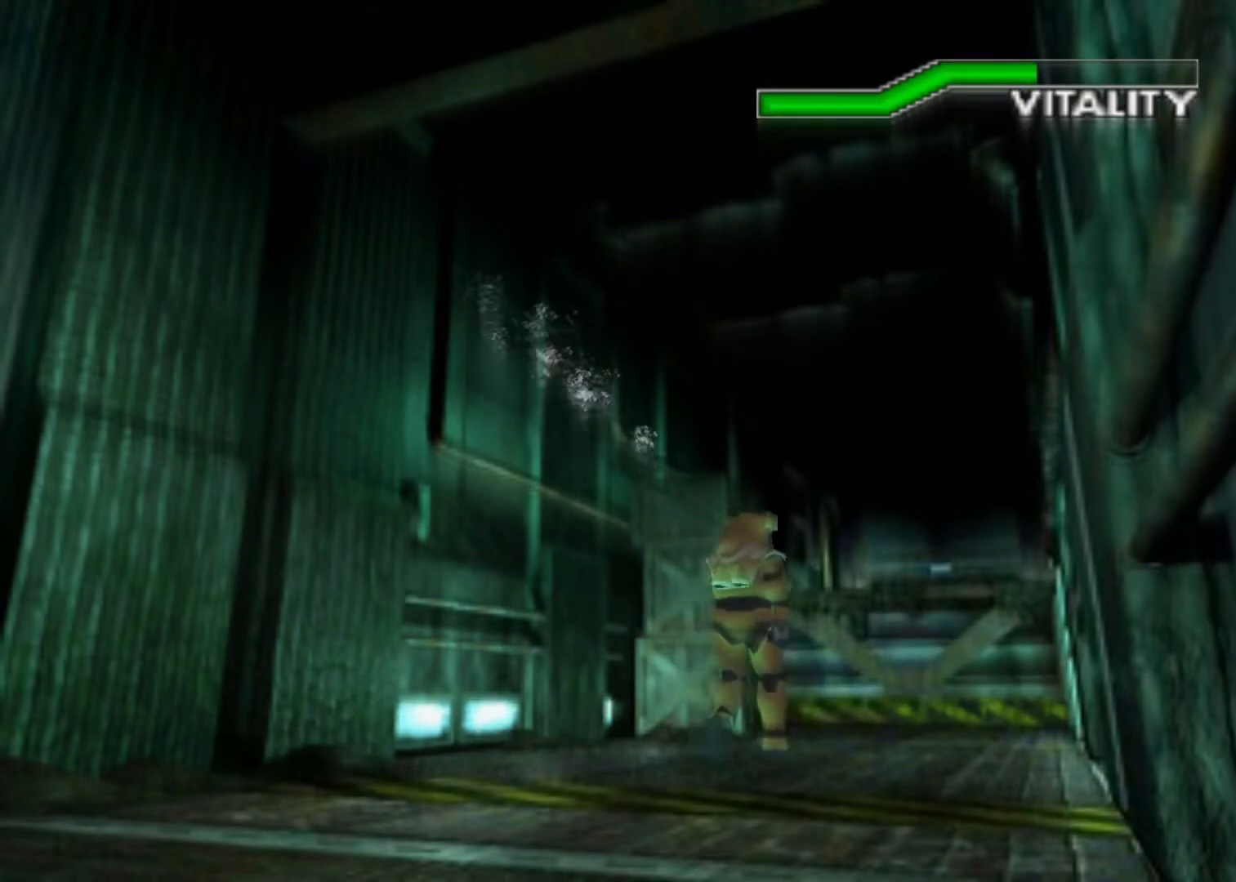
{"keys": ["up"], "events": []}
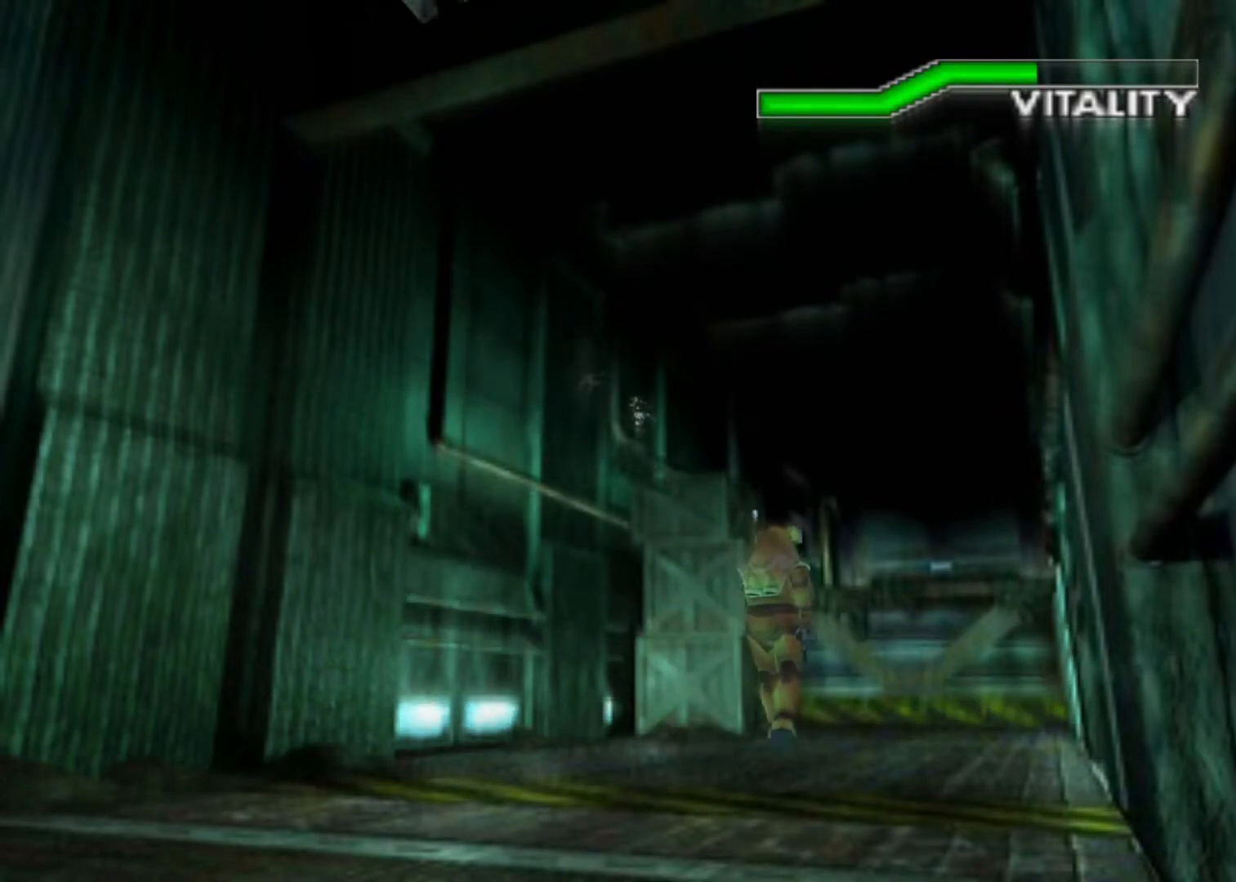
{"keys": ["up"], "events": []}
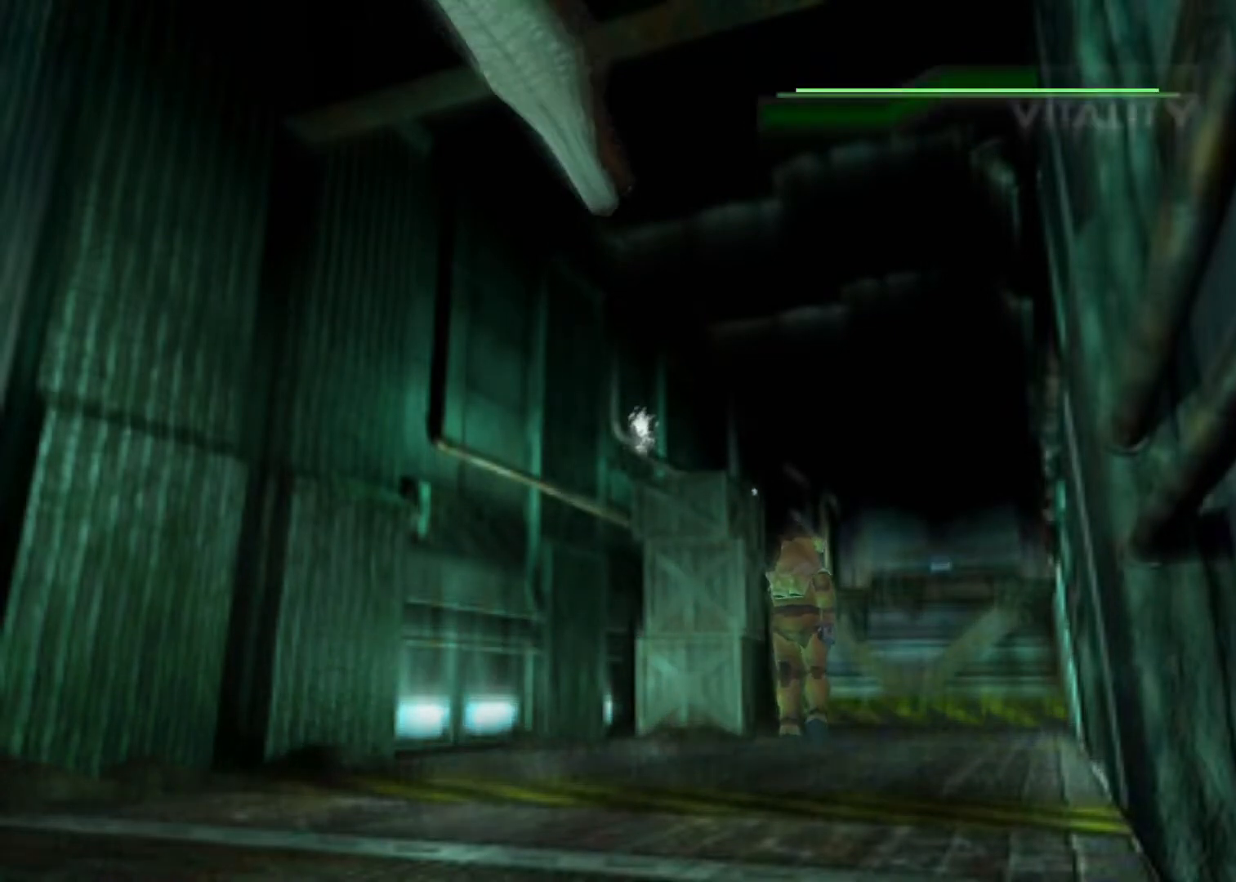
{"keys": ["up"], "events": [[400, "right", "down"], [433, "right", "up"]]}
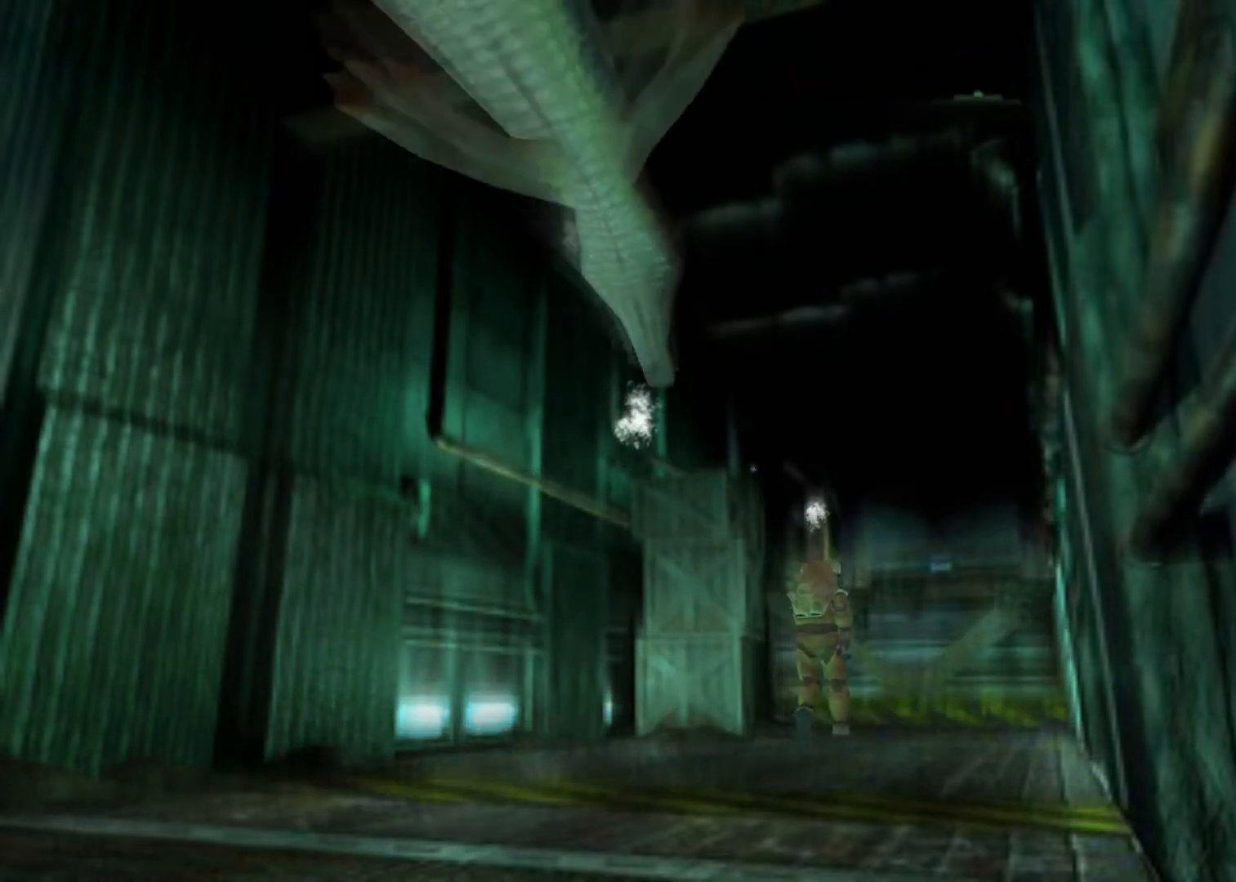
{"keys": ["up"], "events": []}
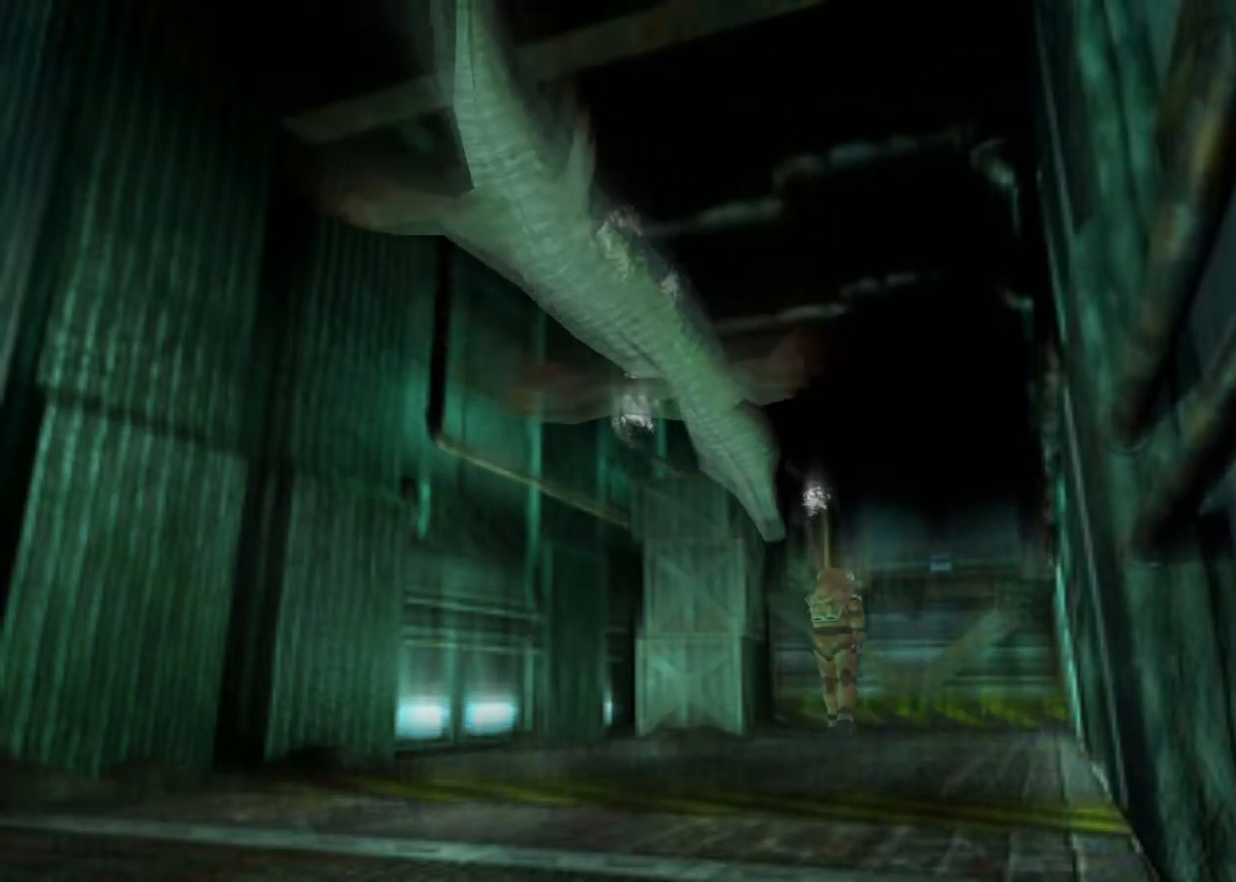
{"keys": ["up"], "events": []}
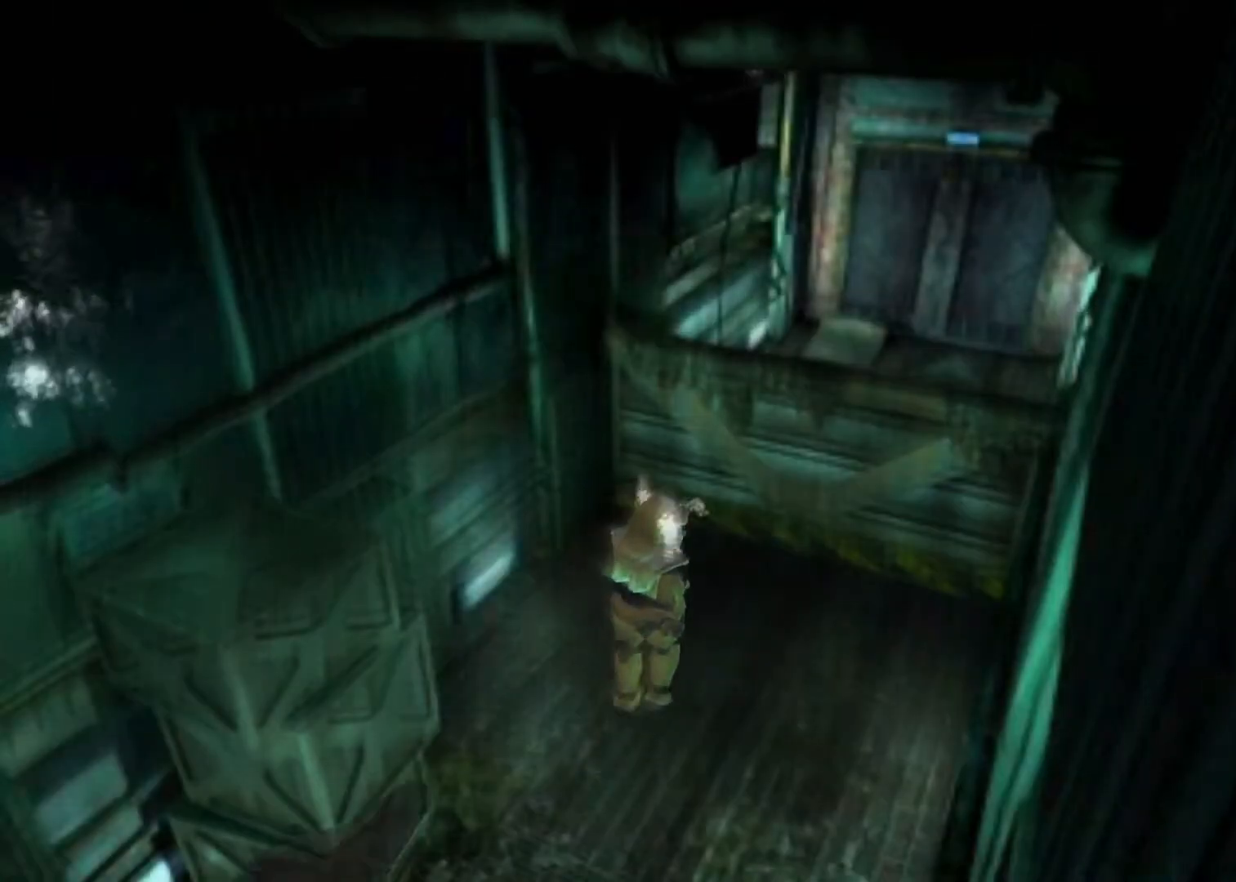
{"keys": ["up"], "events": []}
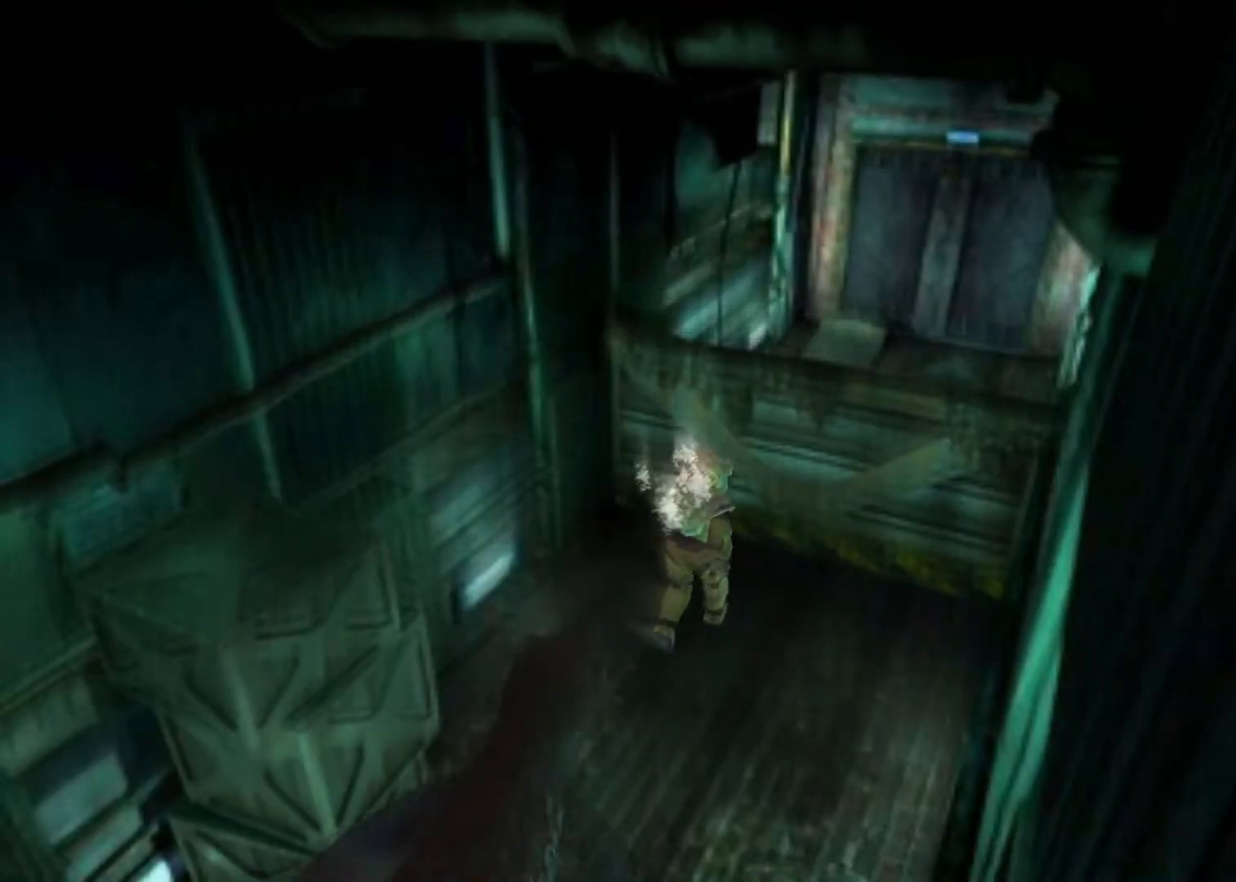
{"keys": ["up"], "events": [[167, "cancel", "down"], [267, "cancel", "up"]]}
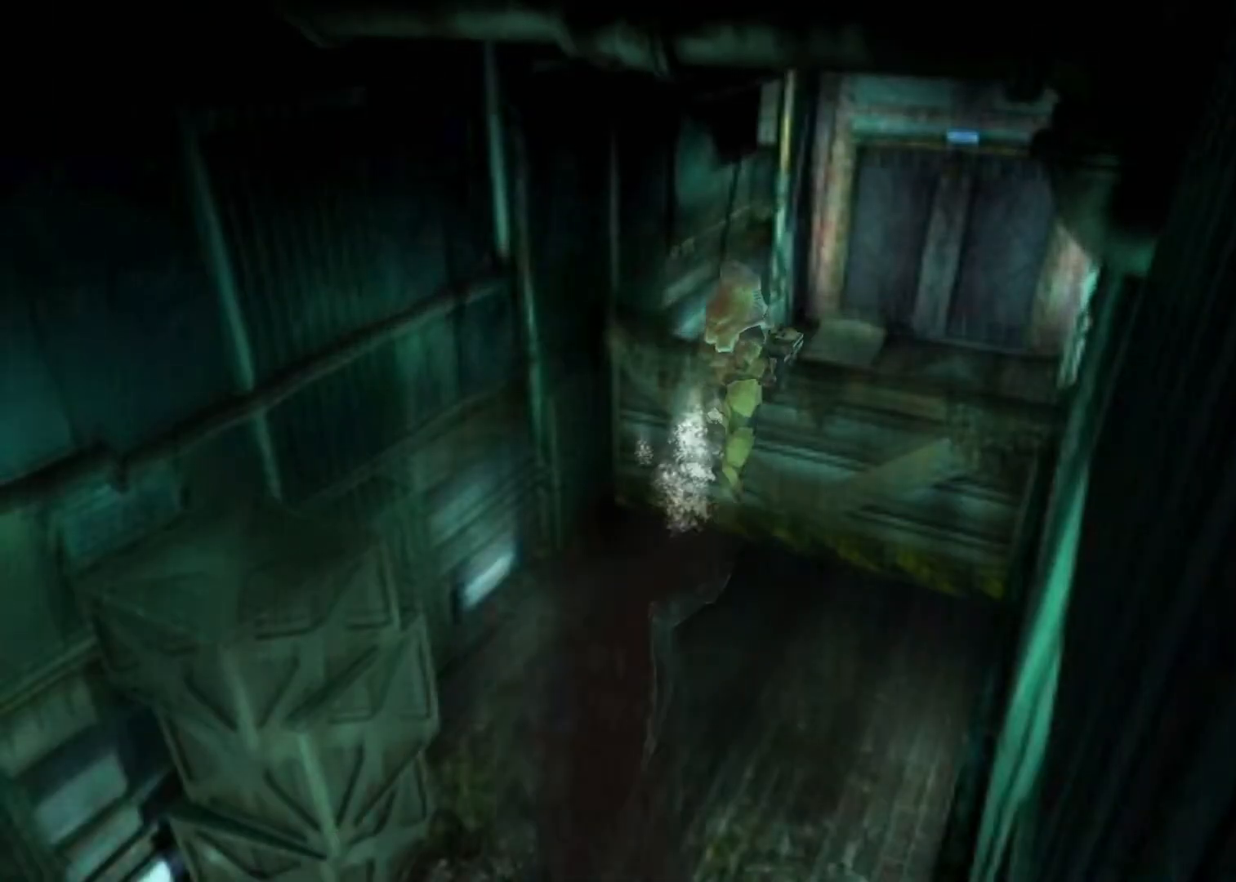
{"keys": ["up"], "events": []}
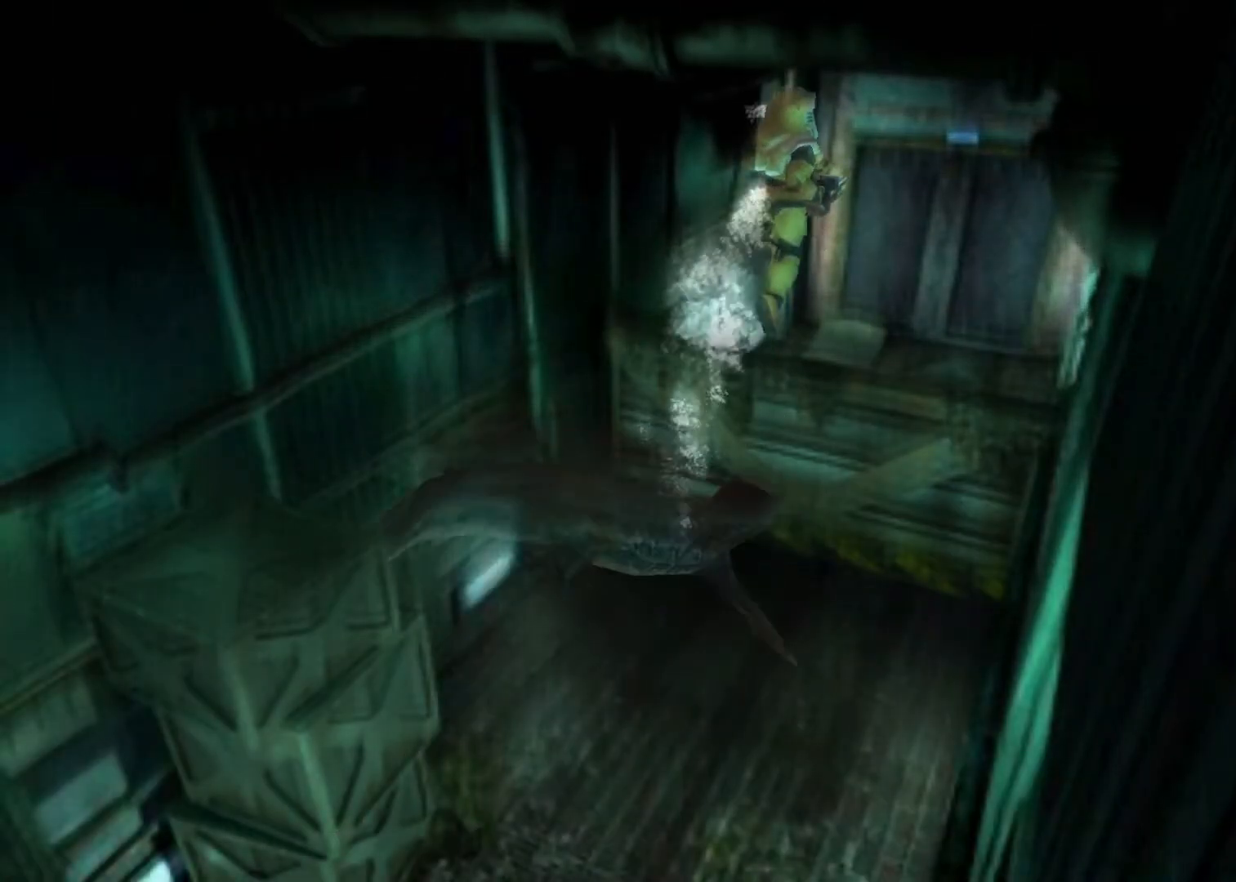
{"keys": ["action", "up"], "events": [[400, "action", "down"]]}
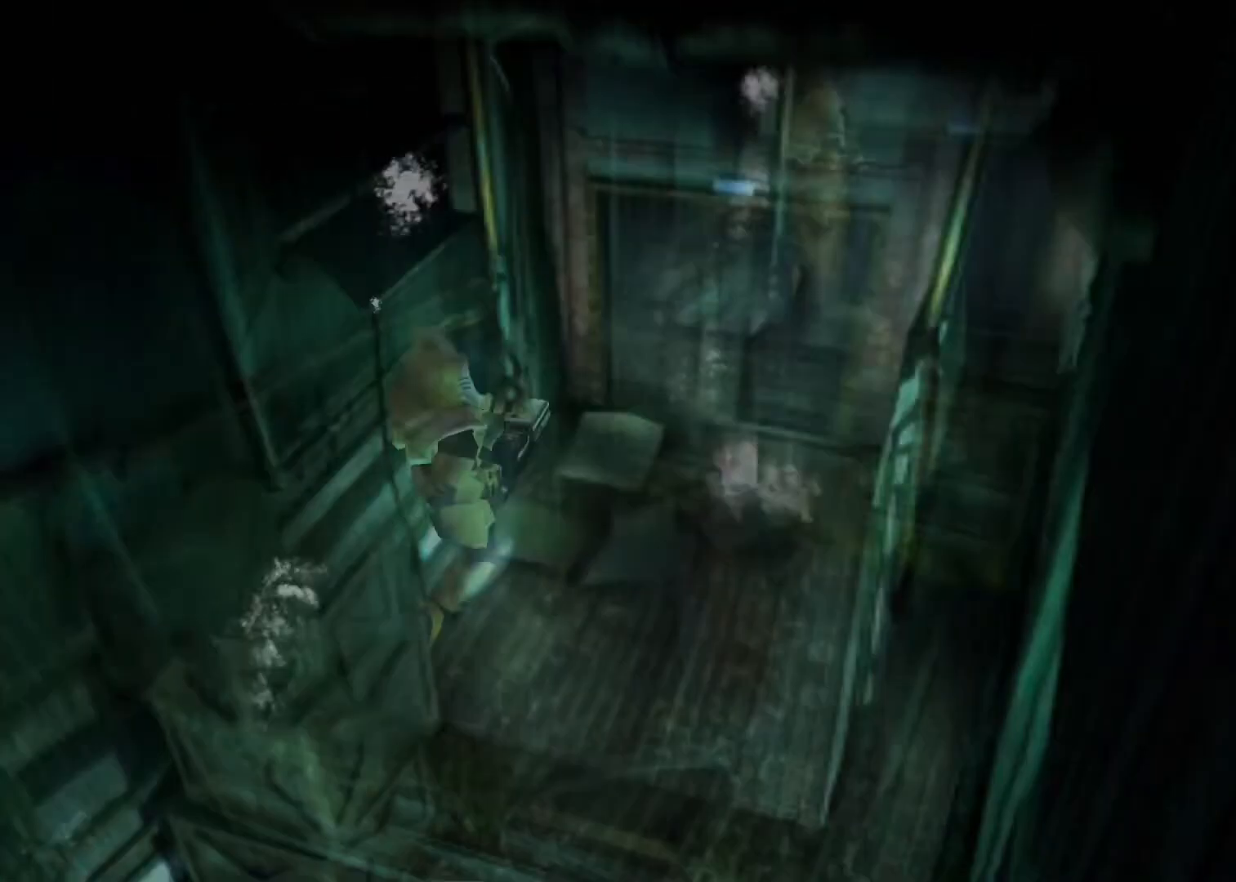
{"keys": ["action", "up"], "events": []}
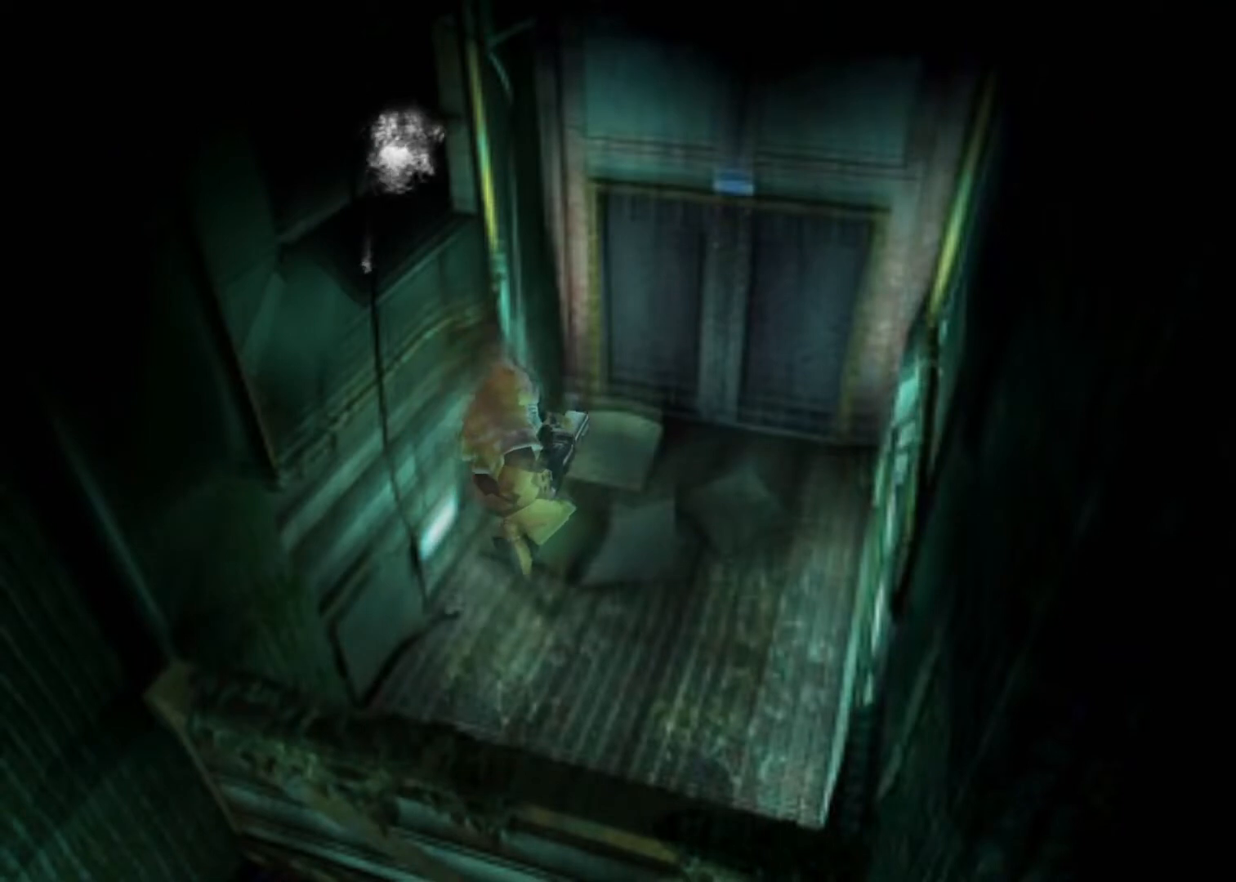
{"keys": ["action", "up"], "events": []}
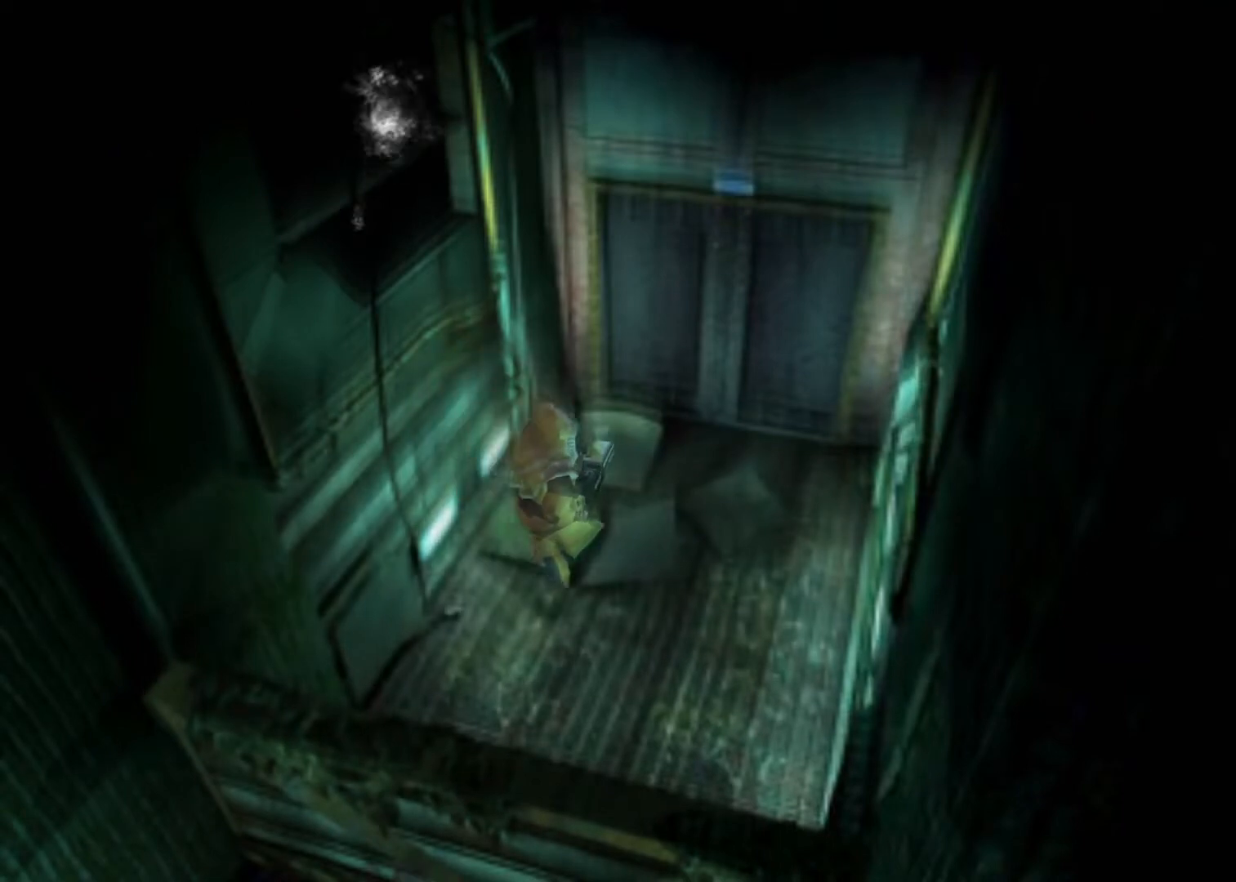
{"keys": ["action", "up"], "events": []}
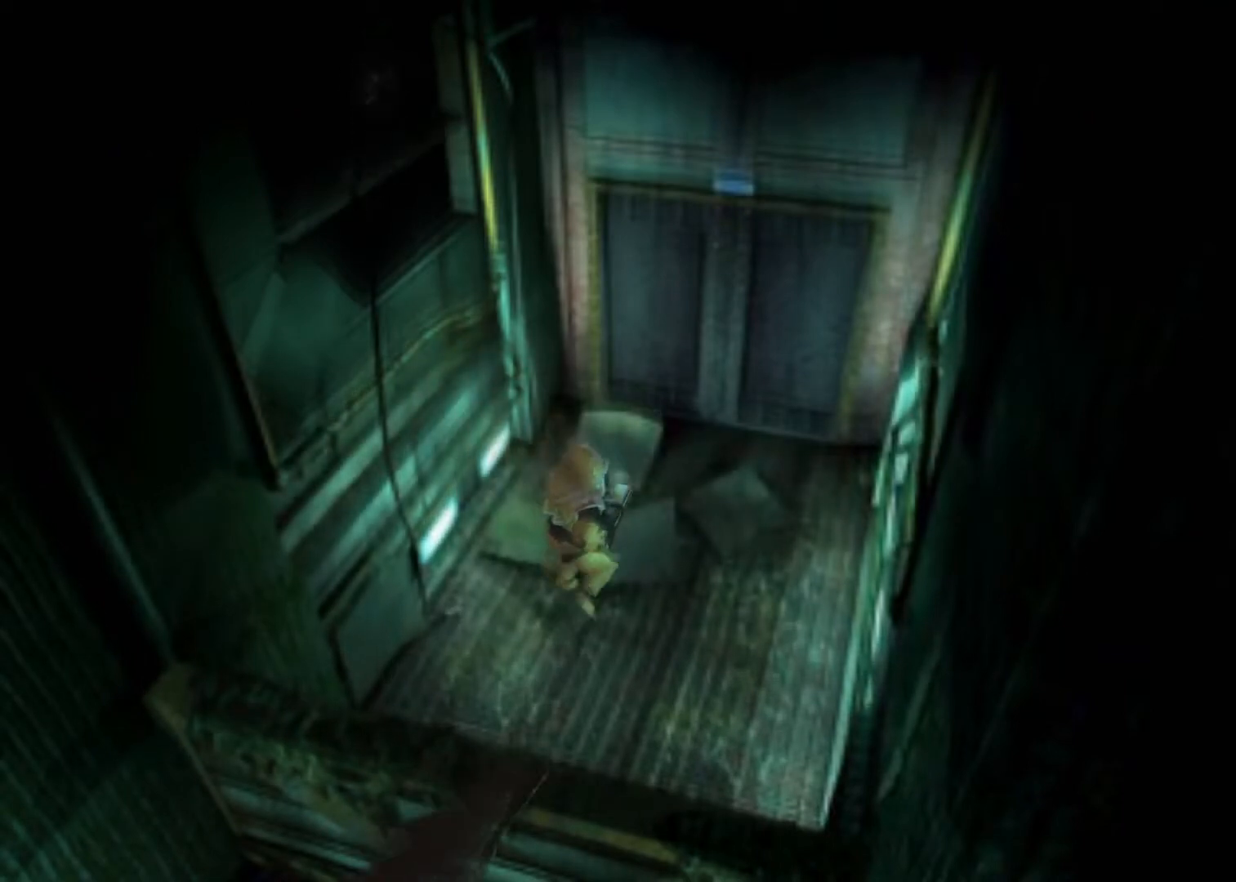
{"keys": ["action", "up"], "events": []}
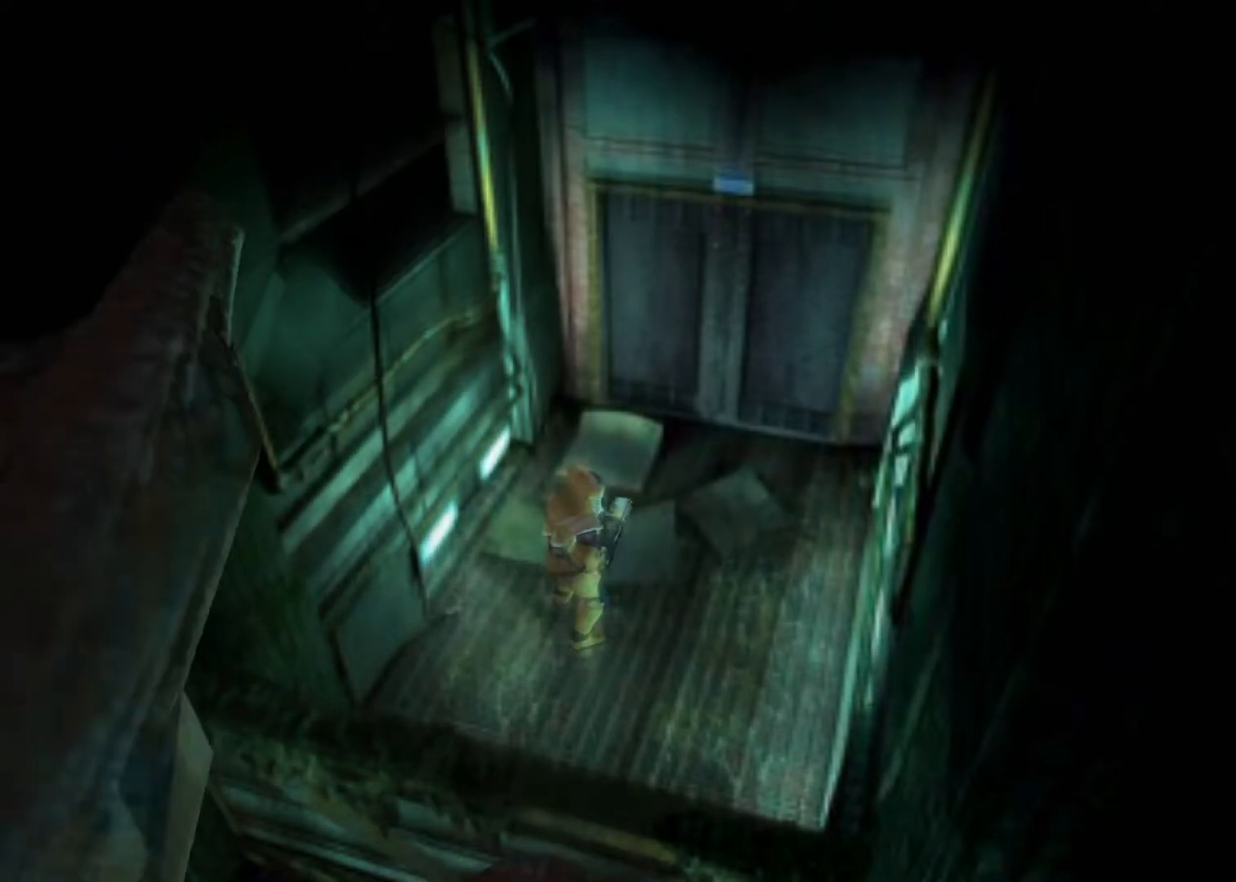
{"keys": ["action", "up"], "events": []}
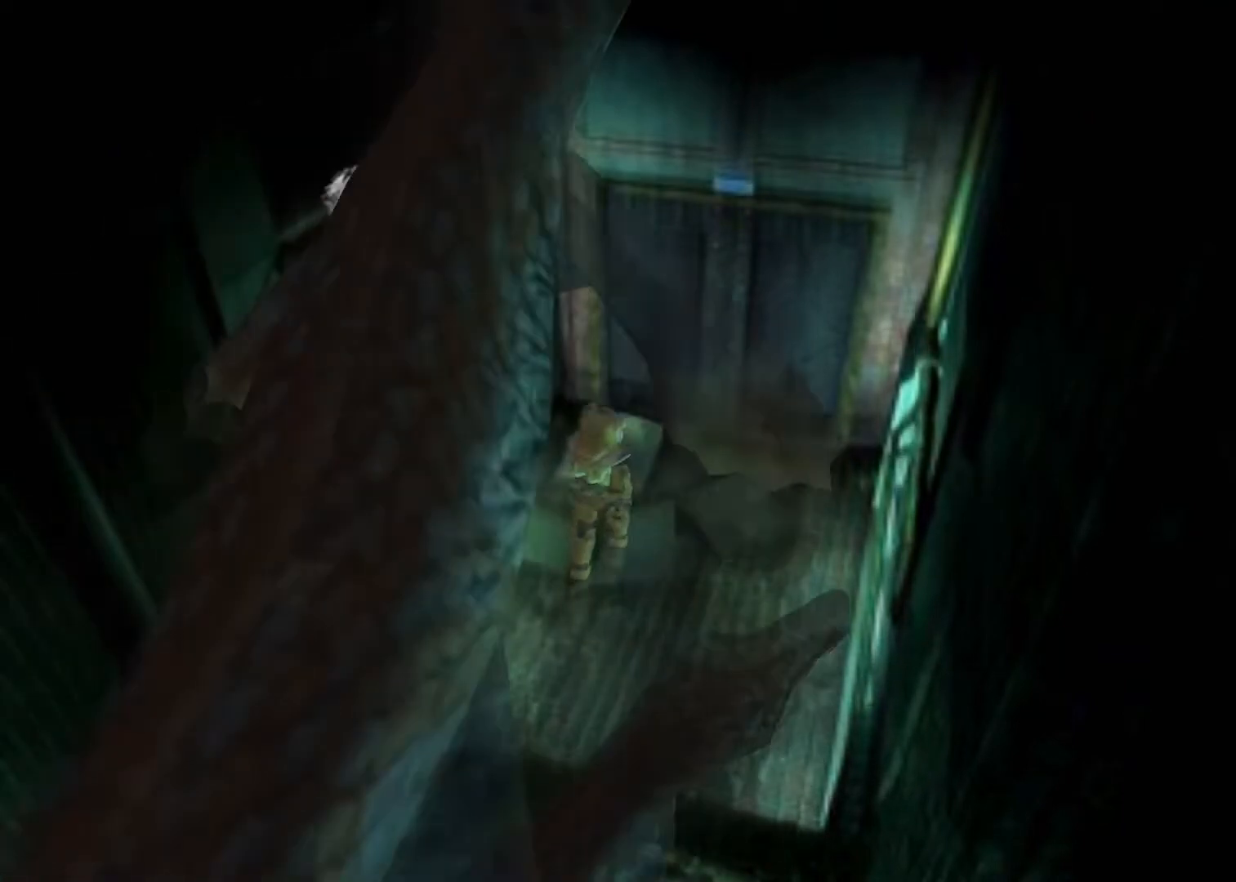
{"keys": ["action", "up"], "events": []}
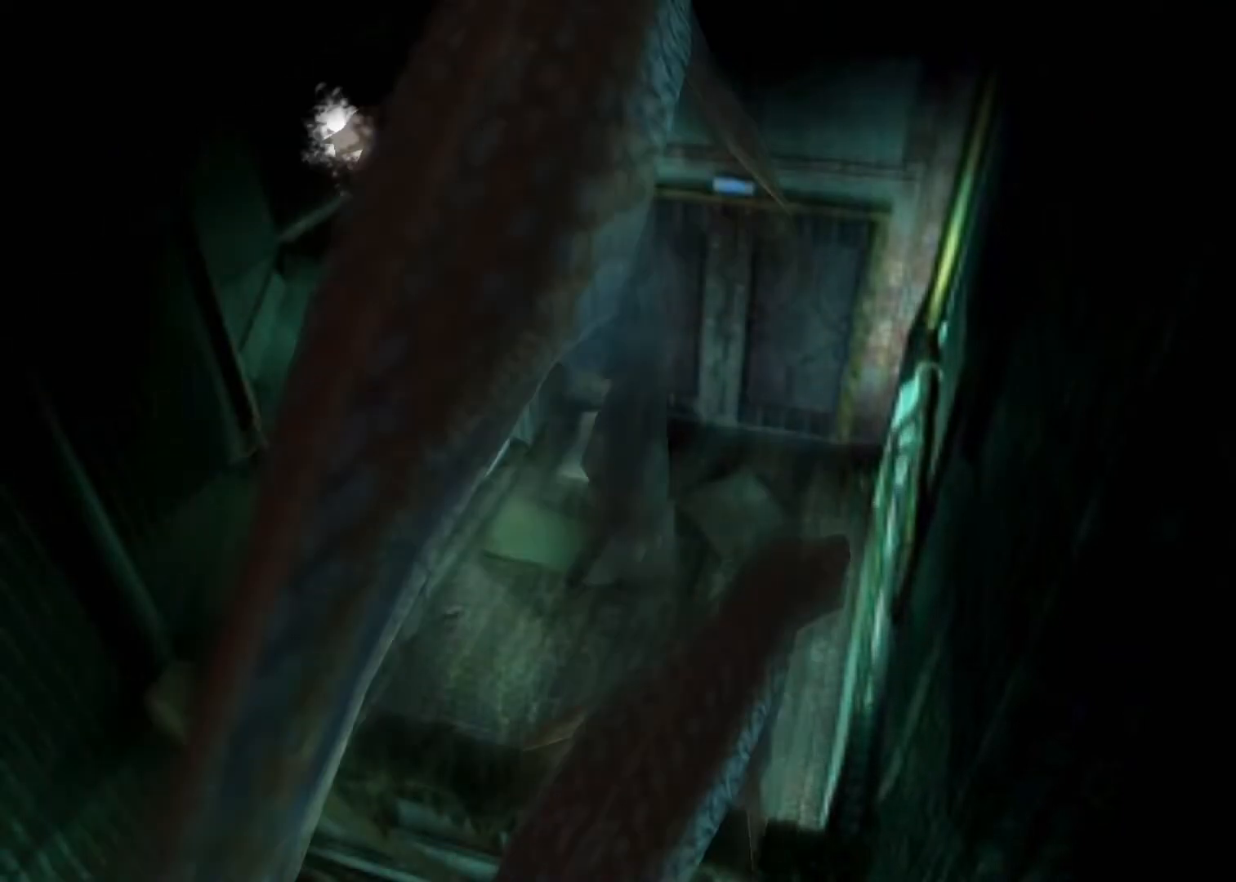
{"keys": ["action", "up"], "events": []}
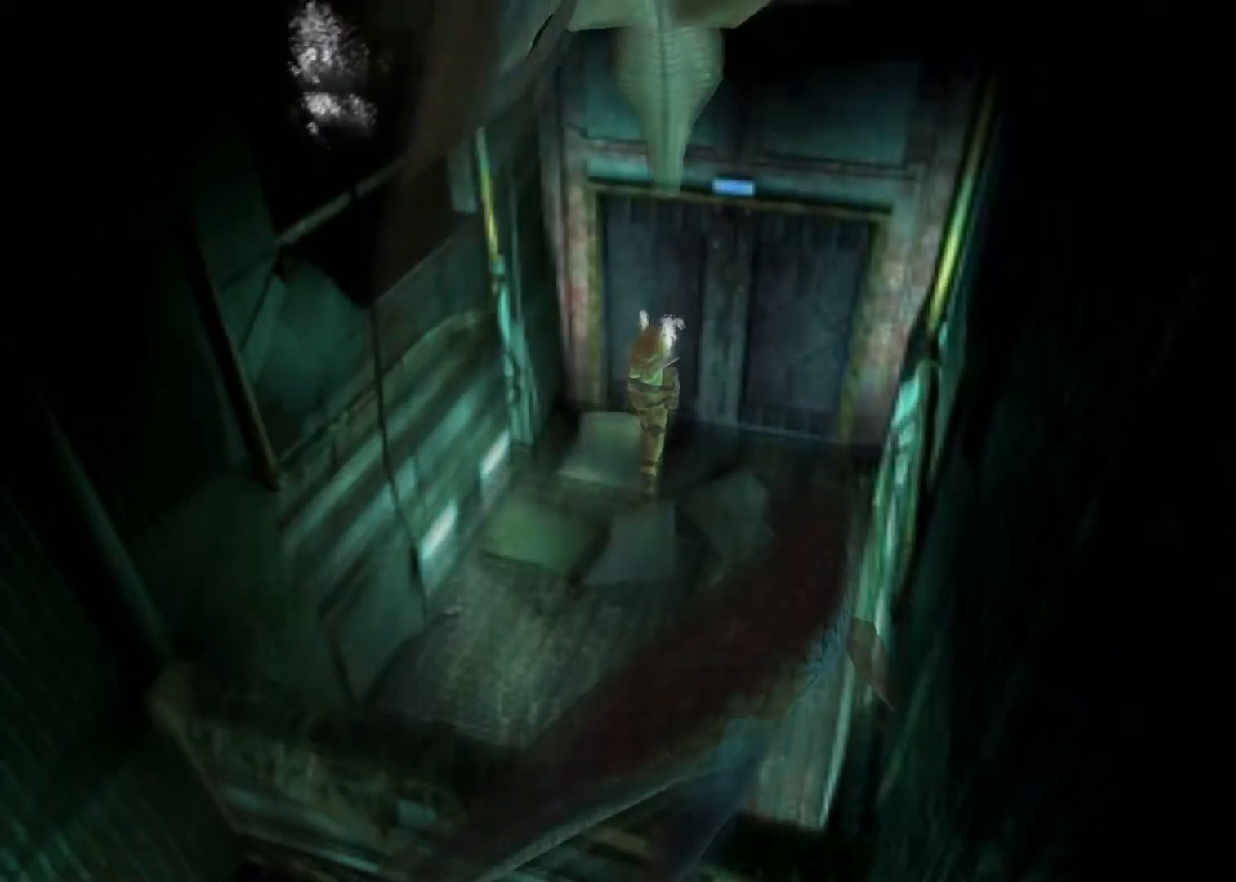
{"keys": ["action", "up"], "events": [[433, "action", "up"], [467, "action", "down"]]}
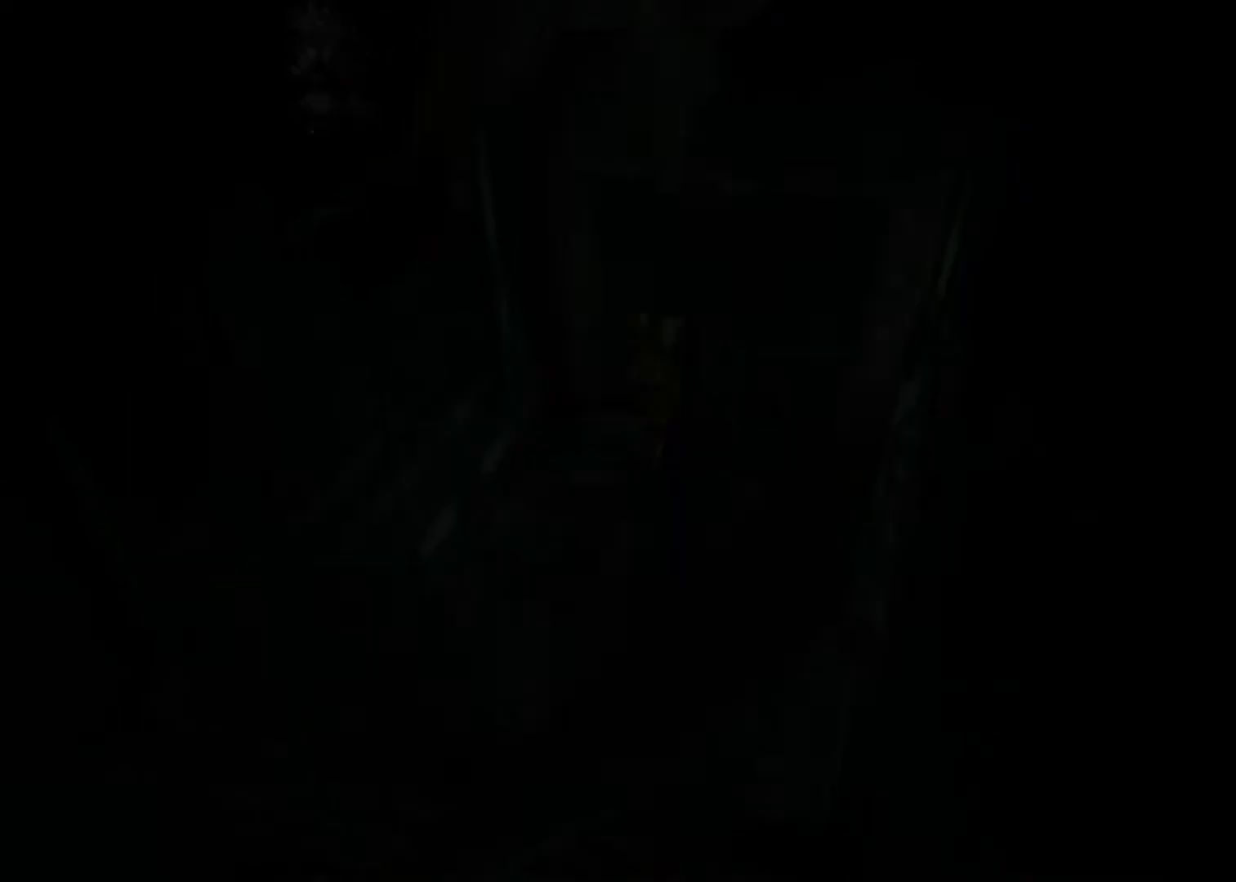
{"keys": ["up"], "events": [[67, "action", "up"]]}
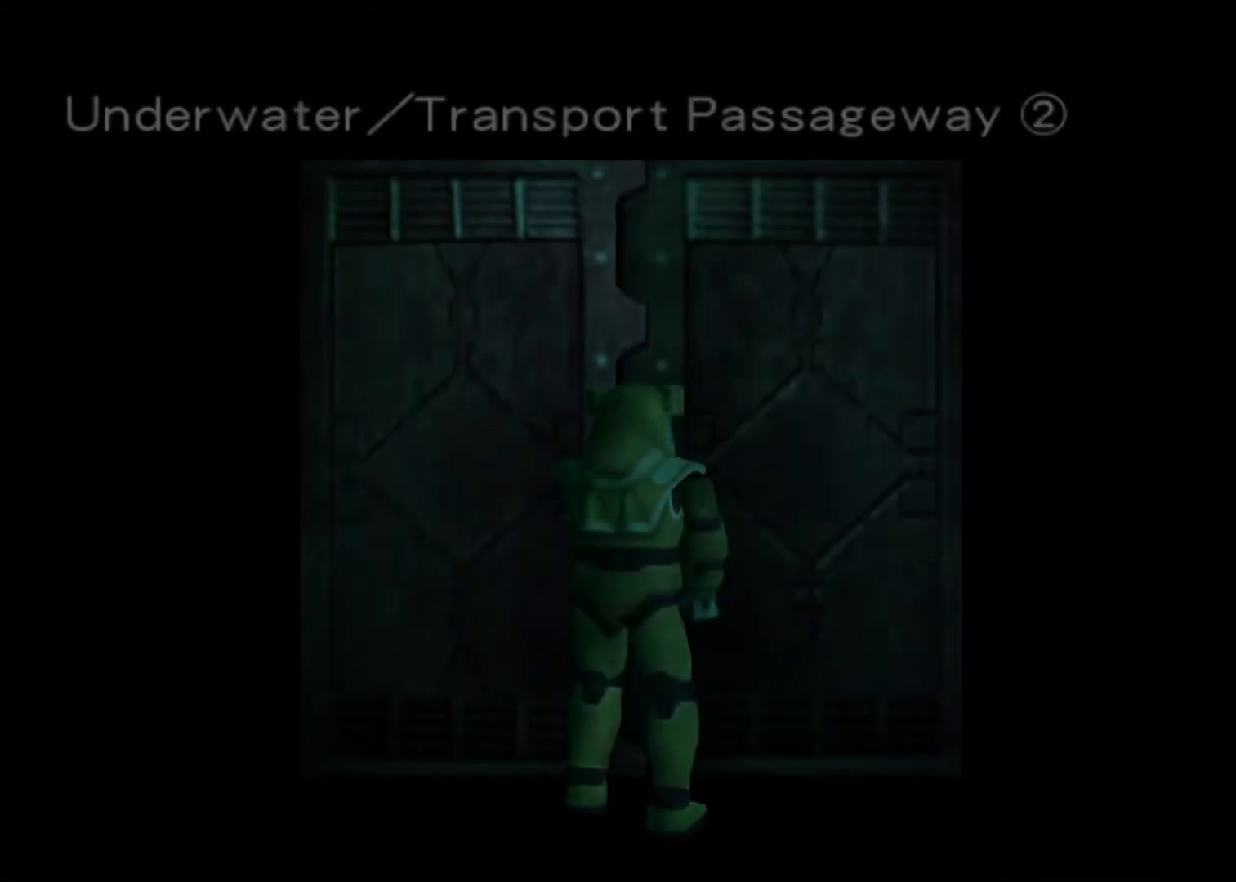
{"keys": ["up"], "events": []}
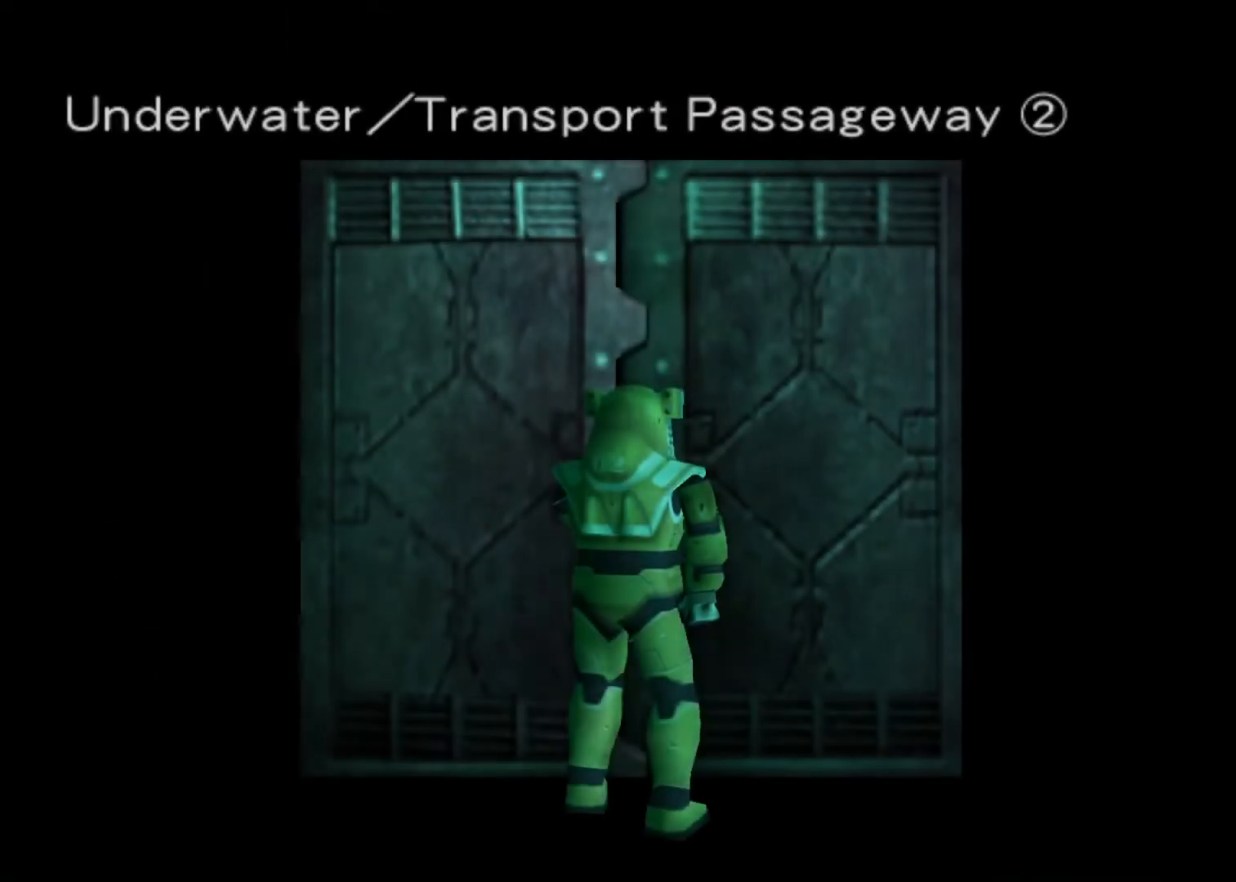
{"keys": ["up"], "events": []}
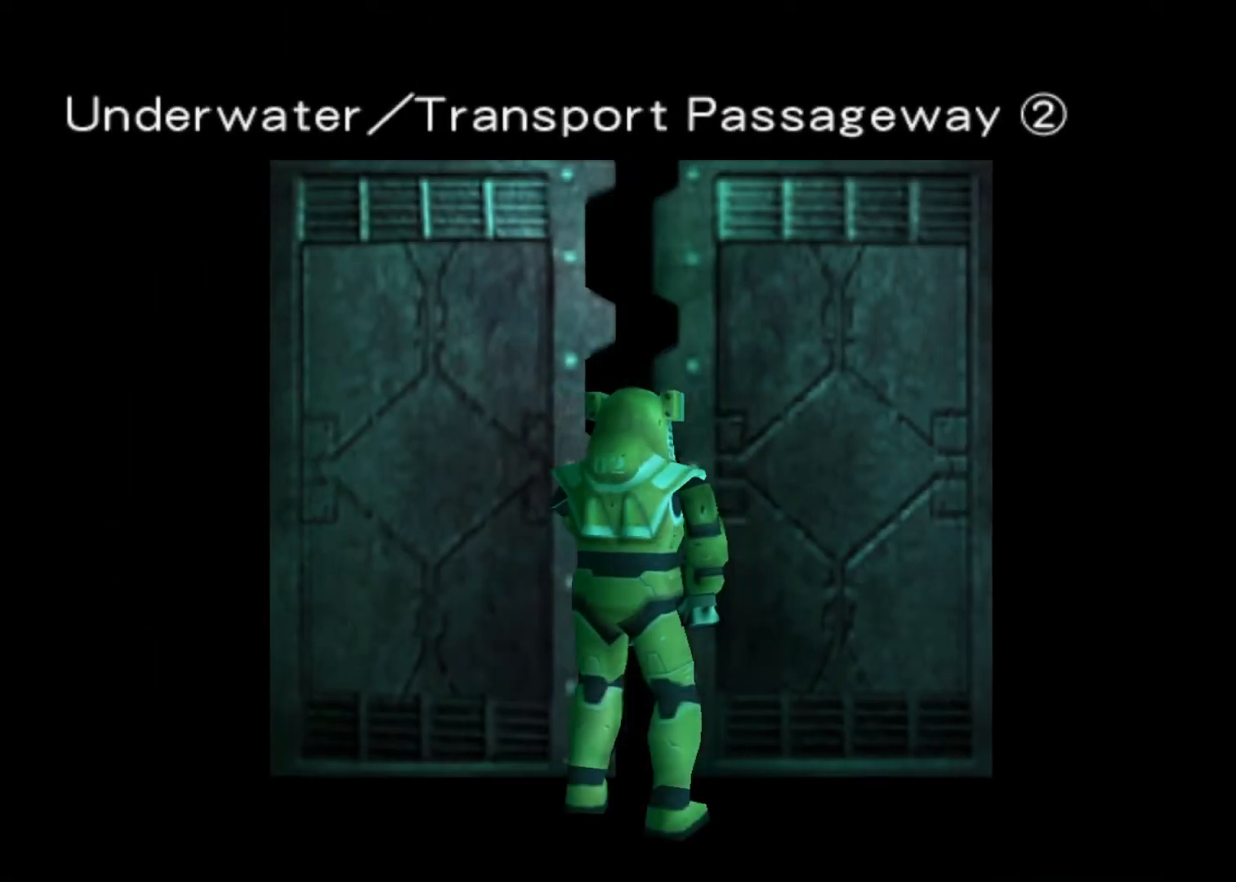
{"keys": ["up"], "events": []}
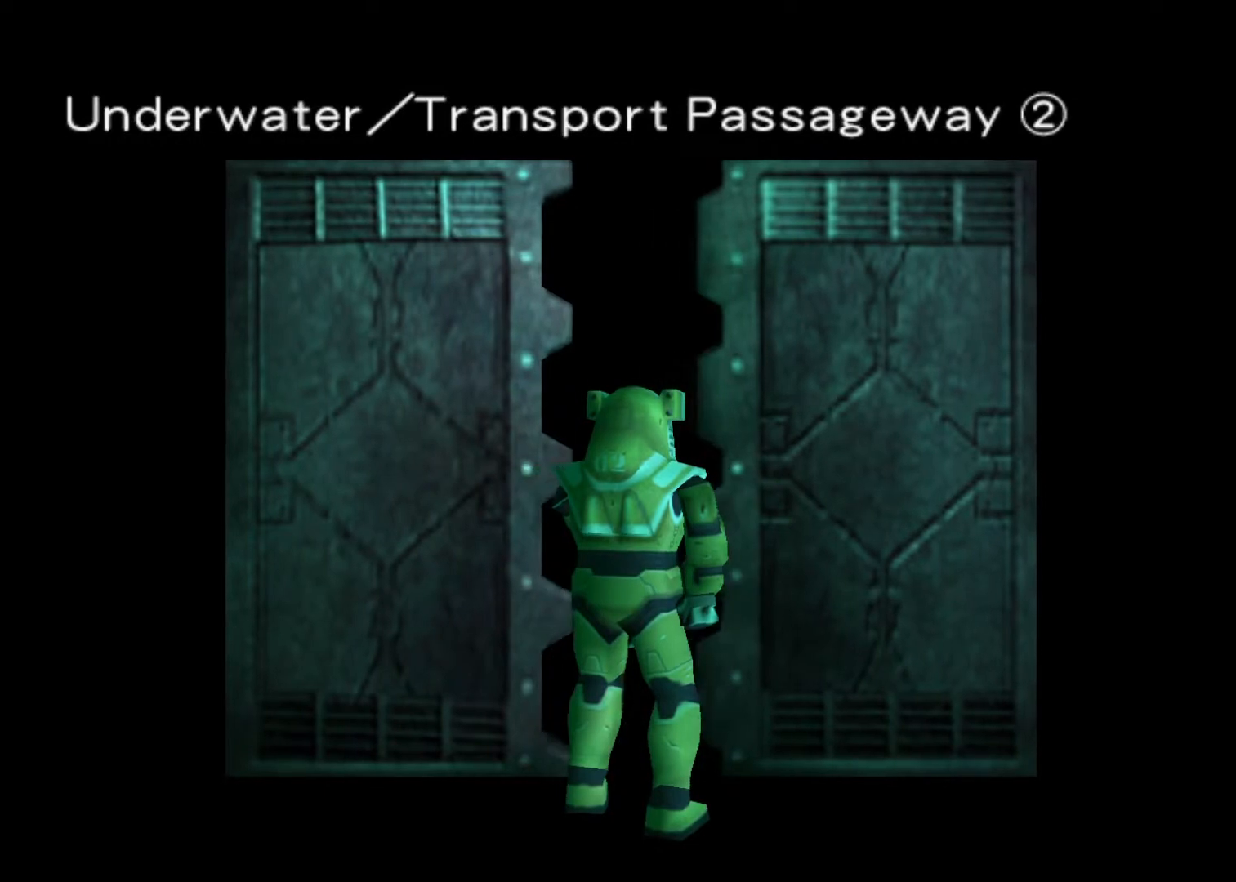
{"keys": ["up"], "events": []}
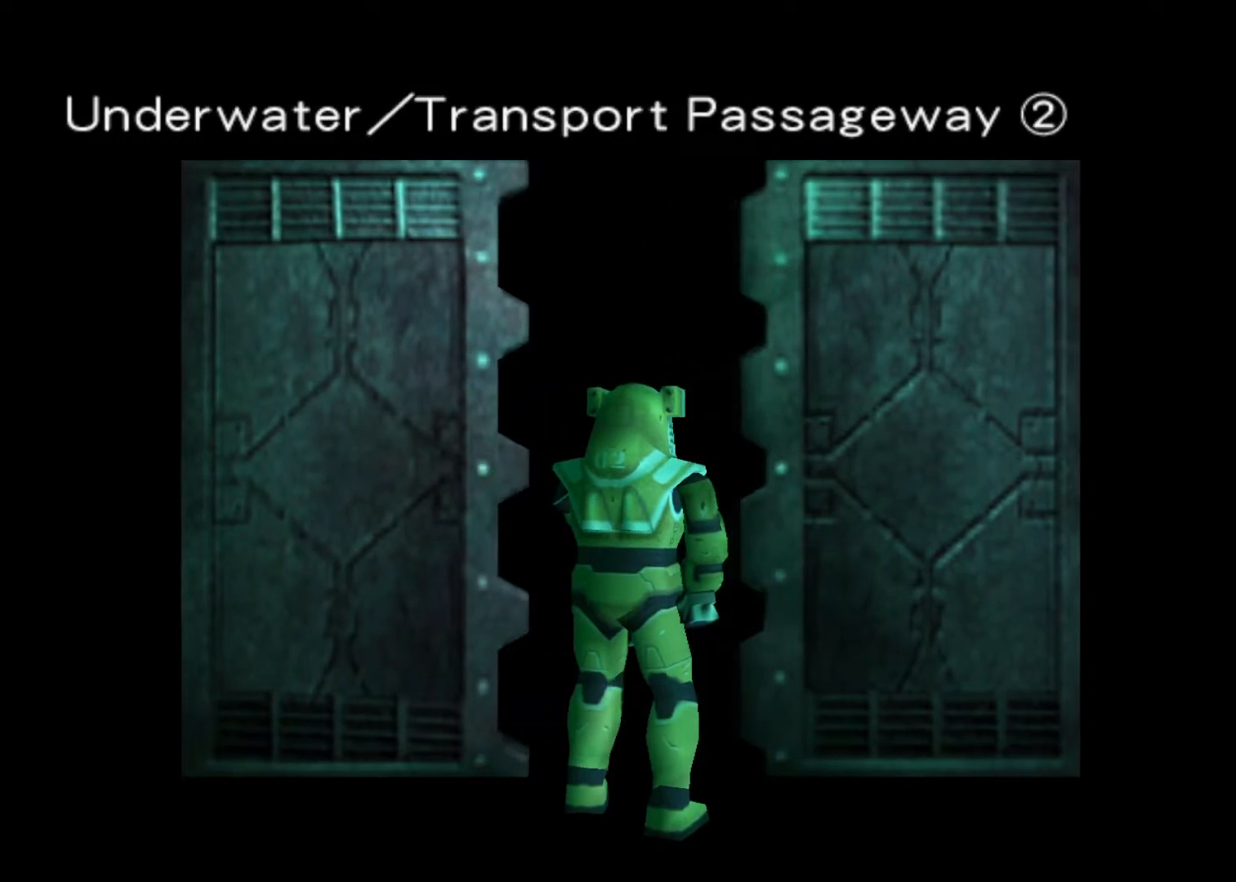
{"keys": ["up"], "events": []}
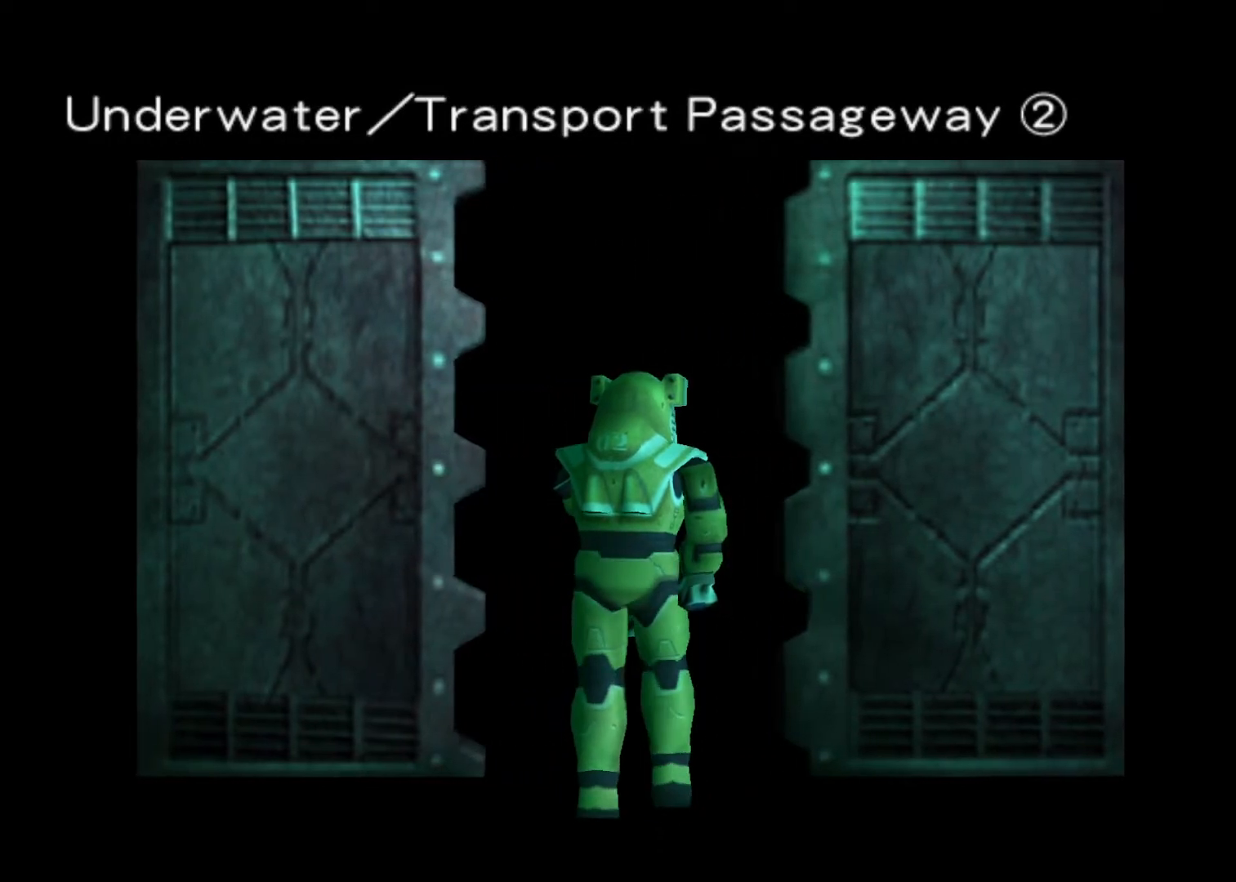
{"keys": ["up"], "events": []}
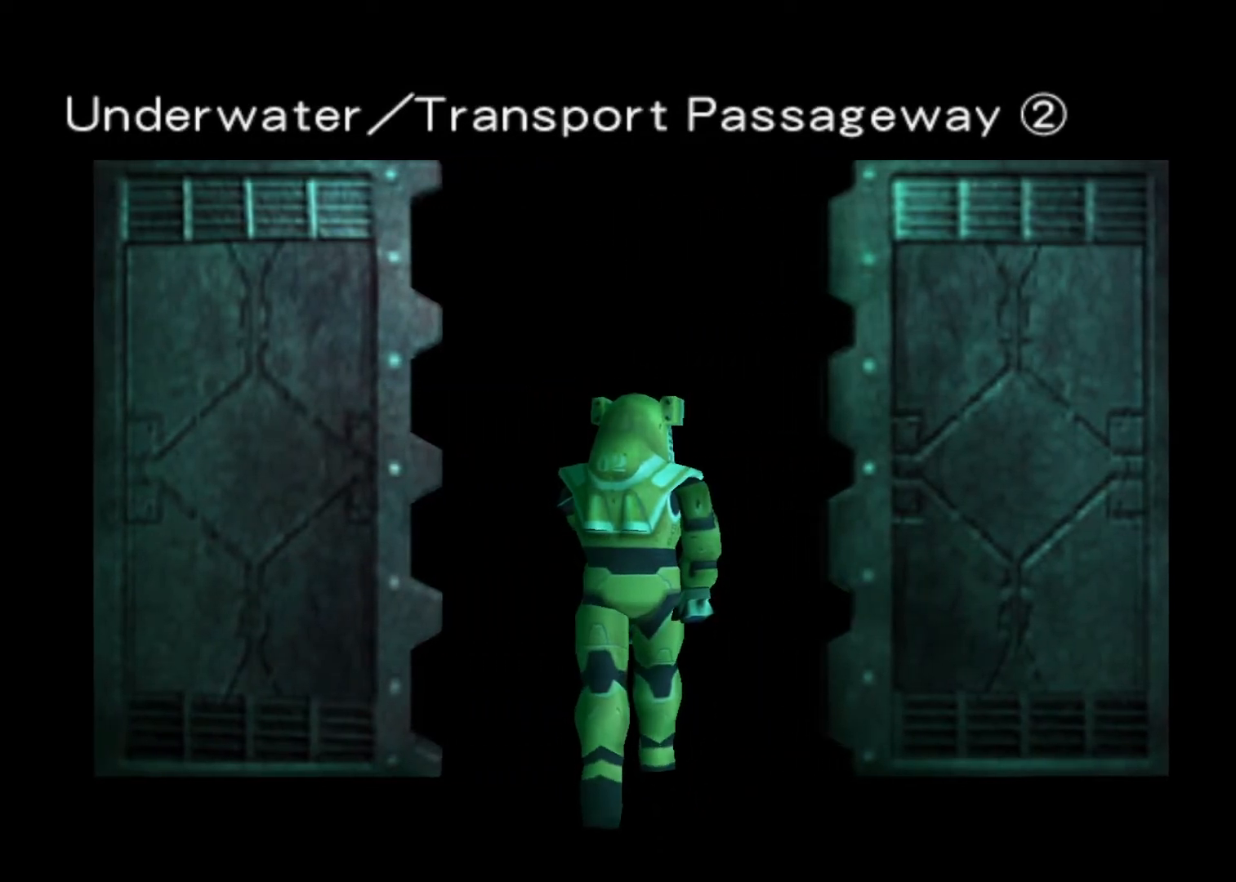
{"keys": ["up"], "events": [[400, "action", "down"], [500, "action", "up"]]}
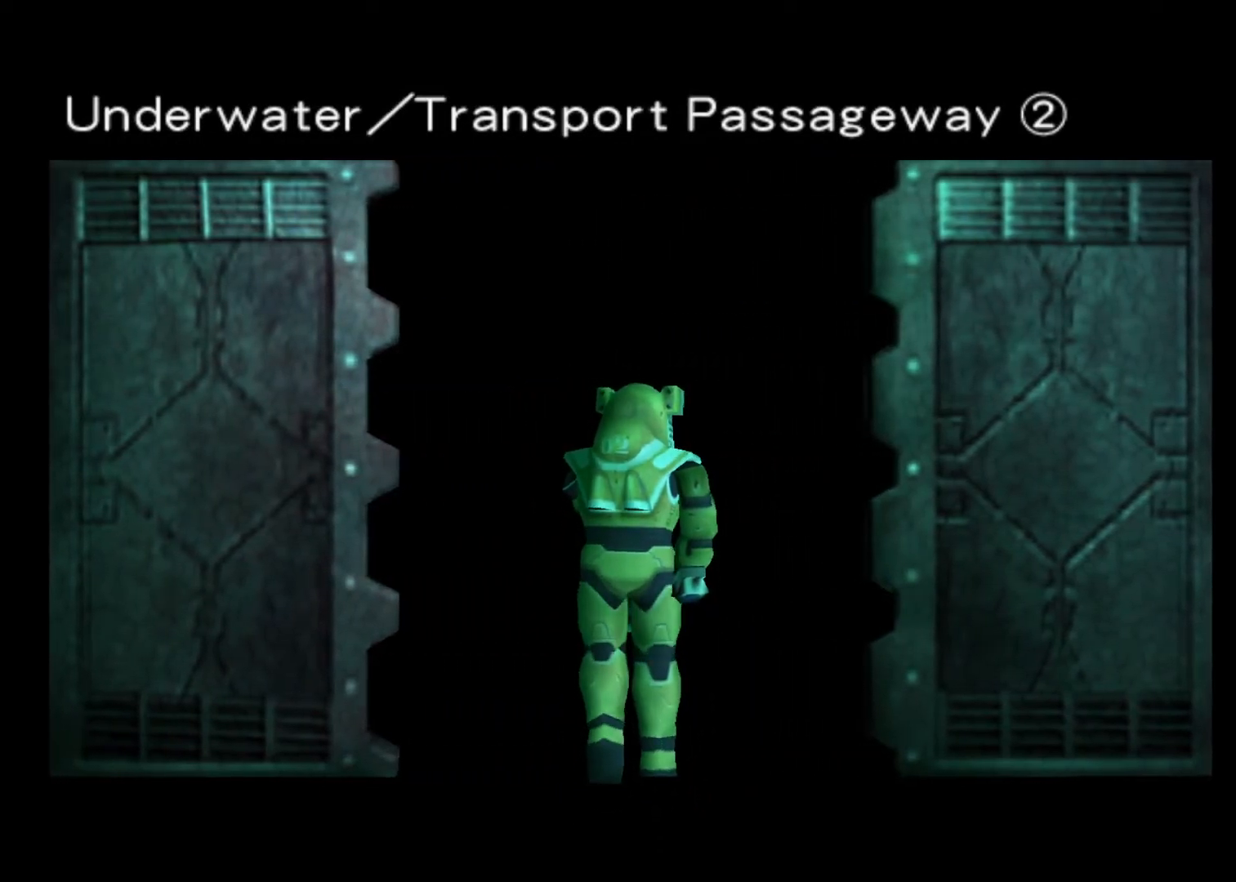
{"keys": ["action", "up"], "events": [[433, "action", "down"]]}
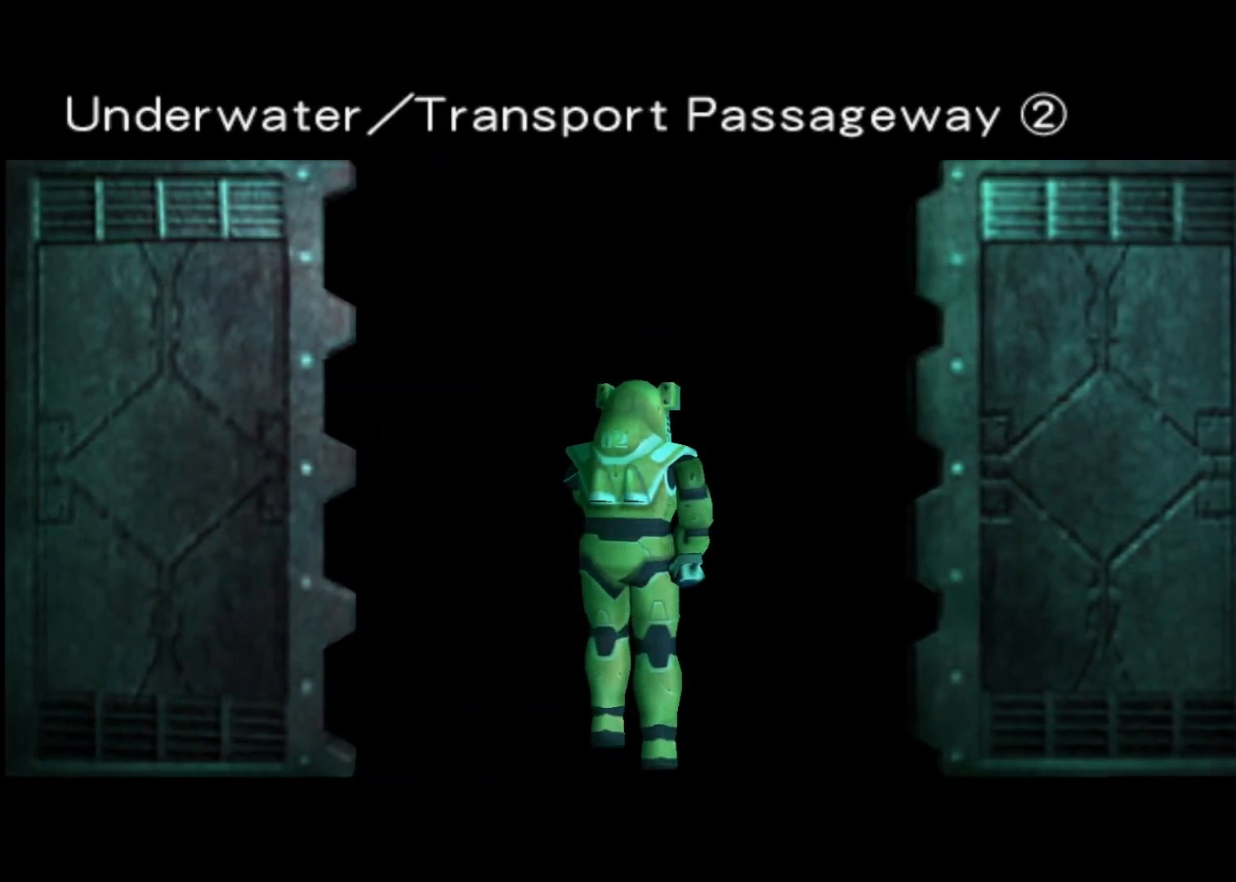
{"keys": ["action", "up"], "events": []}